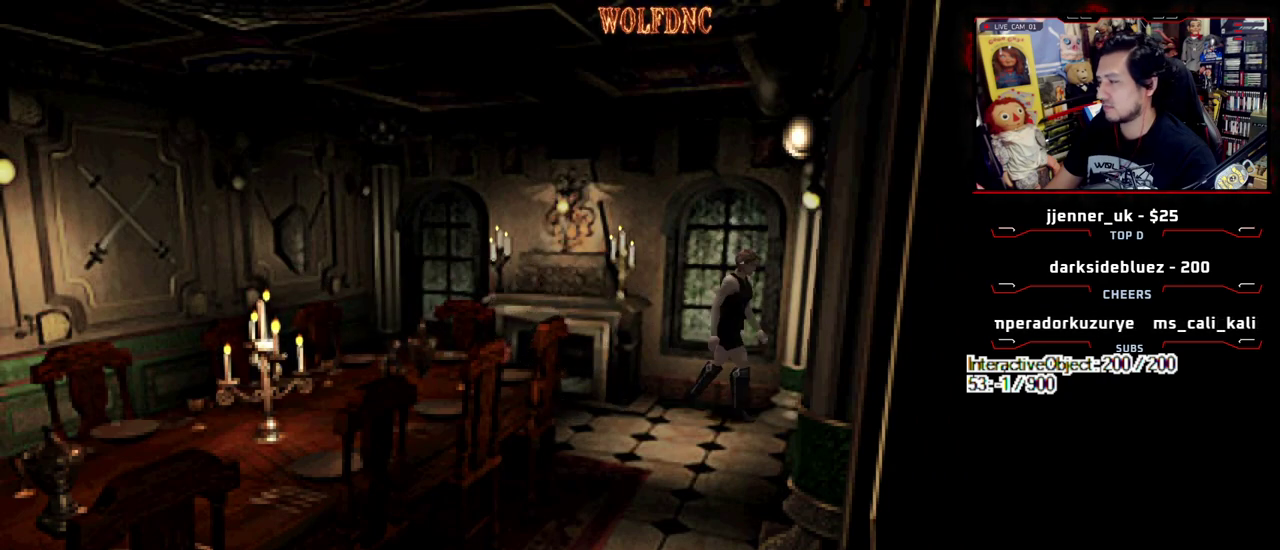
Gameplay with a controller (PlayStation layout); each line is a JSON object with the inputs held at the frame after it. "events" lists button and stick changes between this image and that frame as [ms after this image, input, new state], when the widget could be followed in between. Not read: L3 R3.
{"buttons": ["CROSS", "SQUARE", "DPAD_UP", "DPAD_RIGHT"], "events": [[117, "CROSS", "up"], [200, "CROSS", "down"]]}
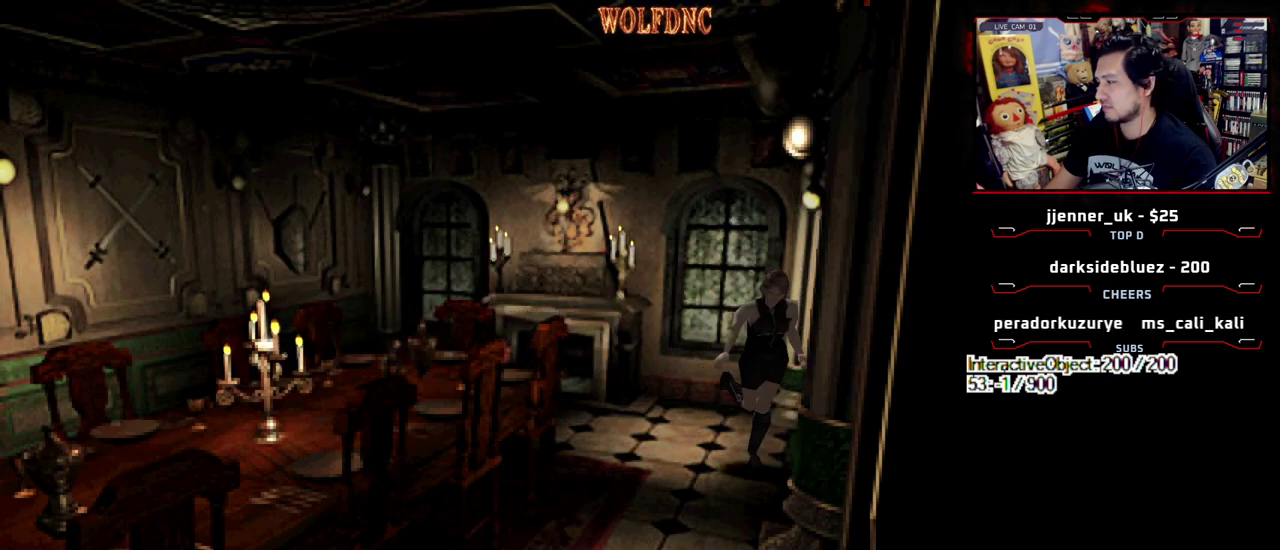
{"buttons": ["SQUARE", "DPAD_UP", "DPAD_LEFT"], "events": [[33, "CROSS", "up"], [33, "DPAD_RIGHT", "up"], [133, "CROSS", "down"], [267, "CROSS", "up"], [367, "CROSS", "down"], [450, "CROSS", "up"], [500, "DPAD_LEFT", "down"]]}
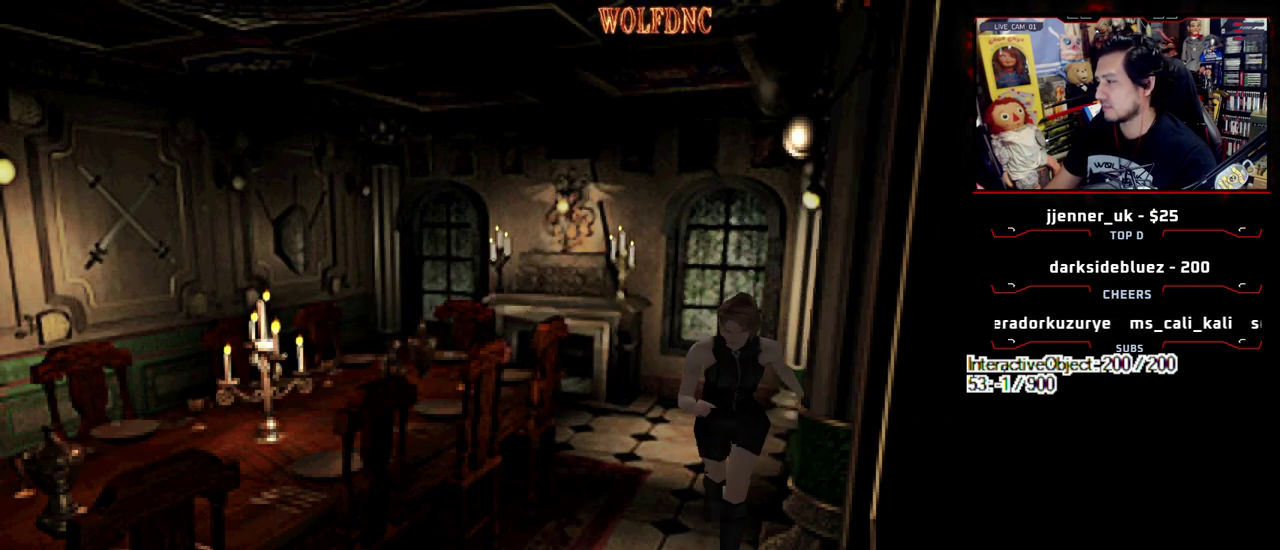
{"buttons": ["CROSS", "SQUARE", "DPAD_UP"], "events": [[50, "CROSS", "down"], [100, "DPAD_LEFT", "up"], [183, "CROSS", "up"], [233, "CROSS", "down"], [383, "CROSS", "up"], [383, "DPAD_RIGHT", "down"], [467, "CROSS", "down"], [467, "DPAD_RIGHT", "up"]]}
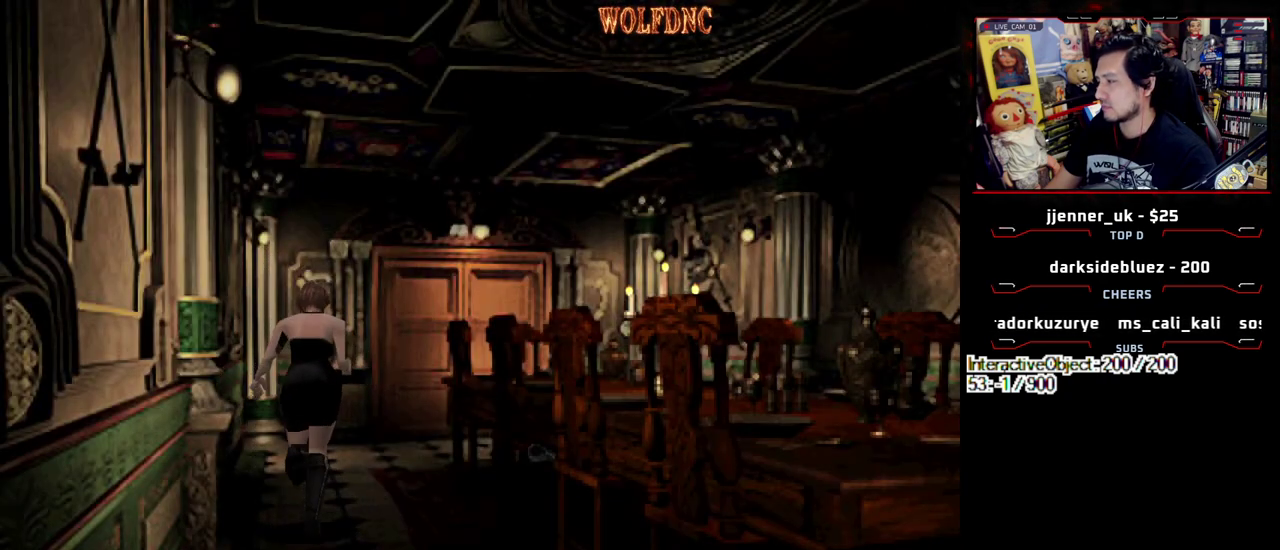
{"buttons": ["SQUARE", "DPAD_UP"], "events": [[100, "CROSS", "up"], [150, "CROSS", "down"], [300, "CROSS", "up"], [383, "CROSS", "down"], [483, "CROSS", "up"]]}
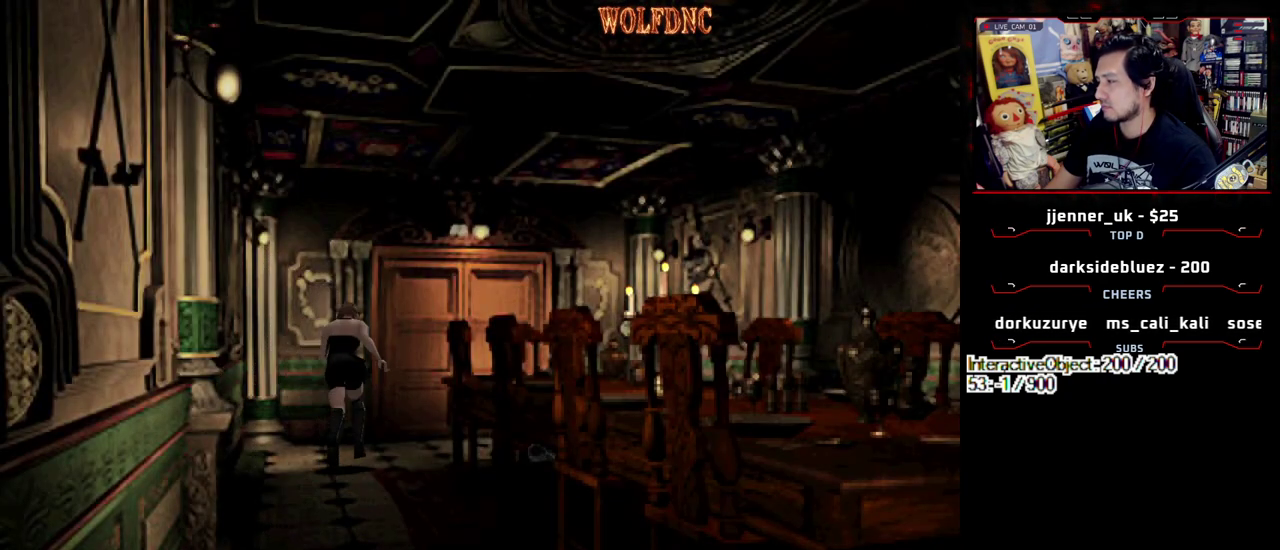
{"buttons": ["SQUARE", "DPAD_UP"], "events": [[33, "DPAD_RIGHT", "down"], [317, "DPAD_RIGHT", "up"]]}
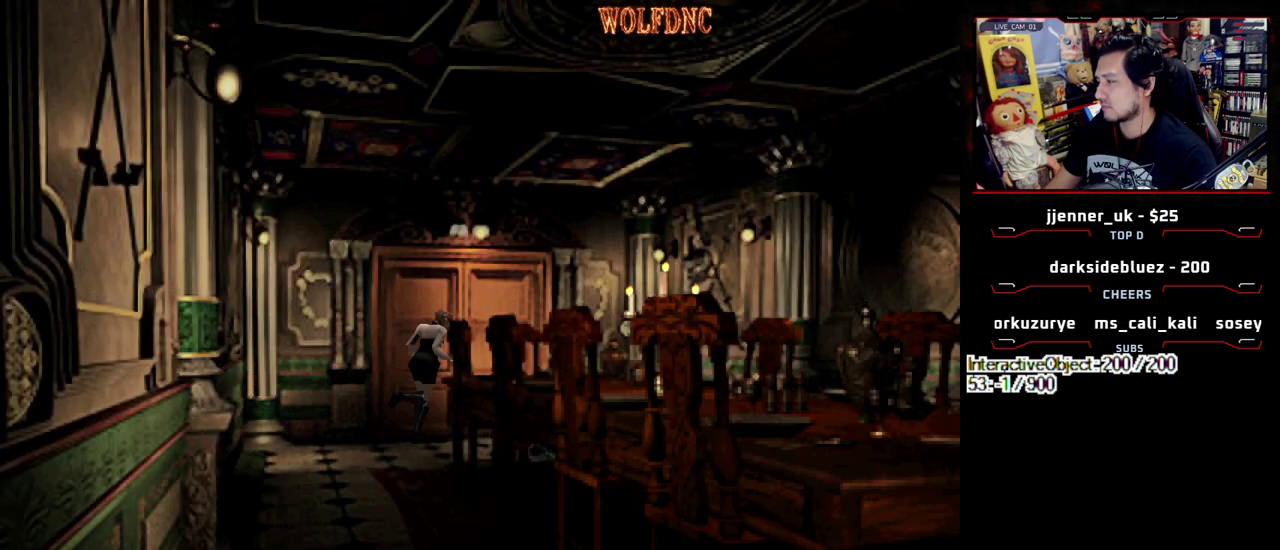
{"buttons": ["CROSS", "SQUARE", "DPAD_UP", "DPAD_LEFT"], "events": [[133, "CROSS", "down"], [333, "DPAD_LEFT", "down"]]}
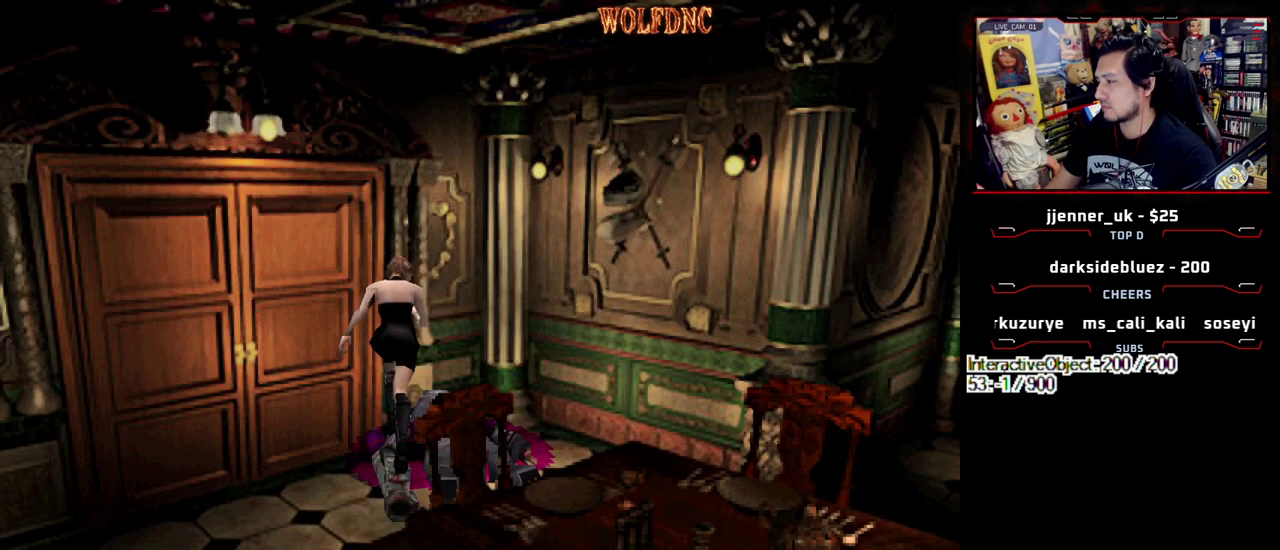
{"buttons": ["CROSS", "SQUARE", "DPAD_UP", "DPAD_RIGHT"], "events": [[67, "DPAD_LEFT", "up"], [433, "DPAD_RIGHT", "down"]]}
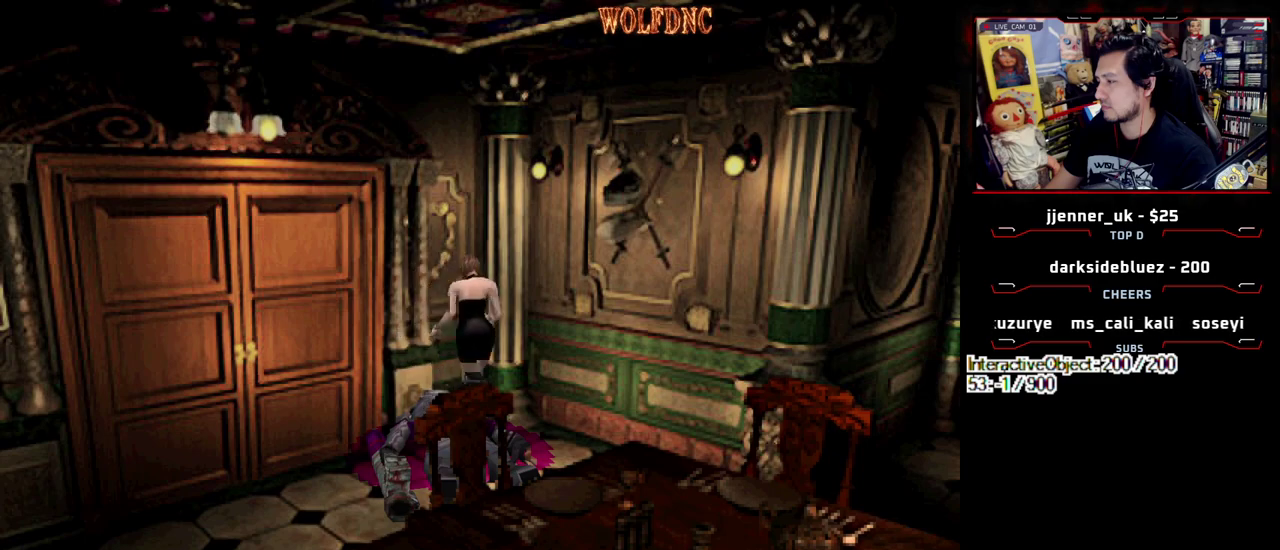
{"buttons": ["SQUARE", "DPAD_LEFT"], "events": [[83, "DPAD_RIGHT", "up"], [167, "DPAD_LEFT", "down"], [217, "CROSS", "up"], [217, "DPAD_UP", "up"]]}
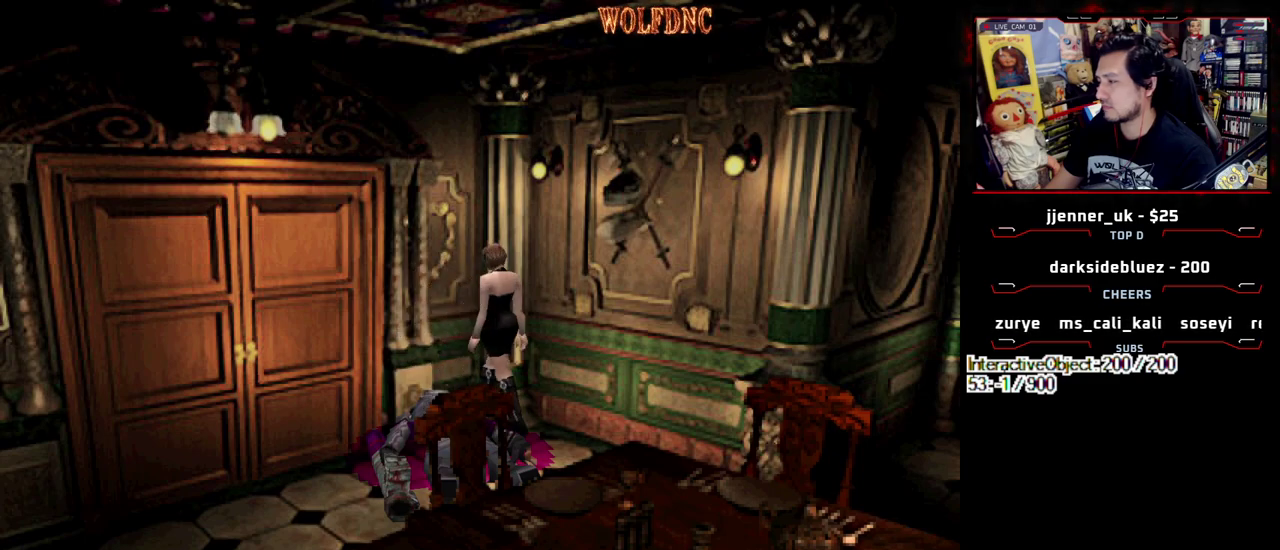
{"buttons": ["SQUARE", "DPAD_UP", "DPAD_RIGHT"], "events": [[133, "DPAD_UP", "down"], [333, "DPAD_LEFT", "up"], [333, "DPAD_RIGHT", "down"]]}
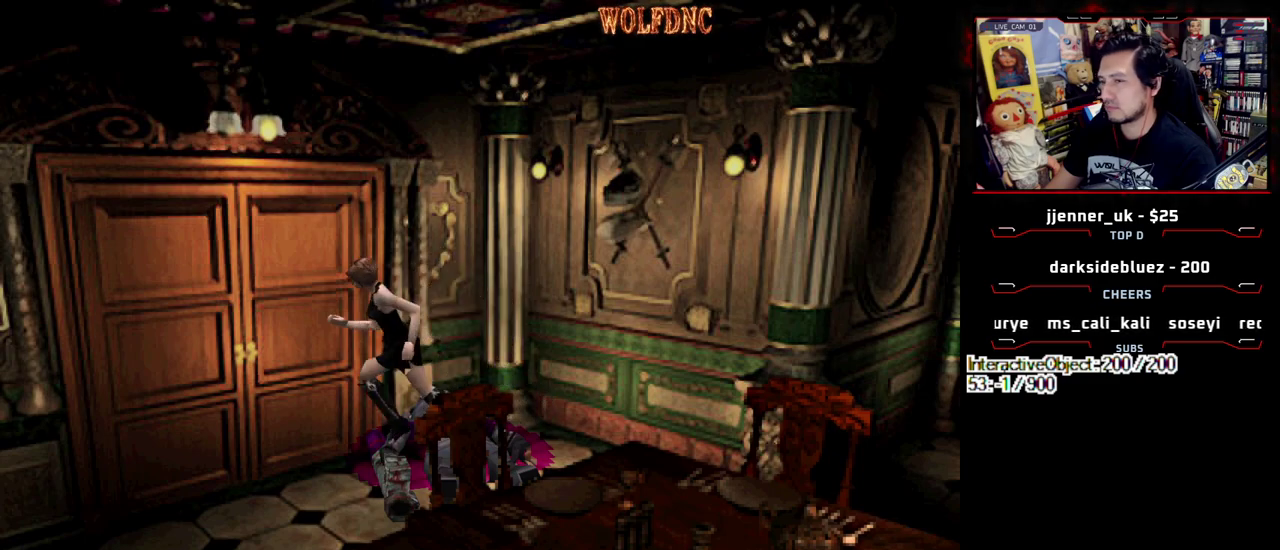
{"buttons": [], "events": [[117, "CROSS", "down"], [117, "DPAD_RIGHT", "up"], [200, "CROSS", "up"], [200, "SQUARE", "up"], [250, "CROSS", "down"], [433, "CROSS", "up"], [433, "DPAD_UP", "up"]]}
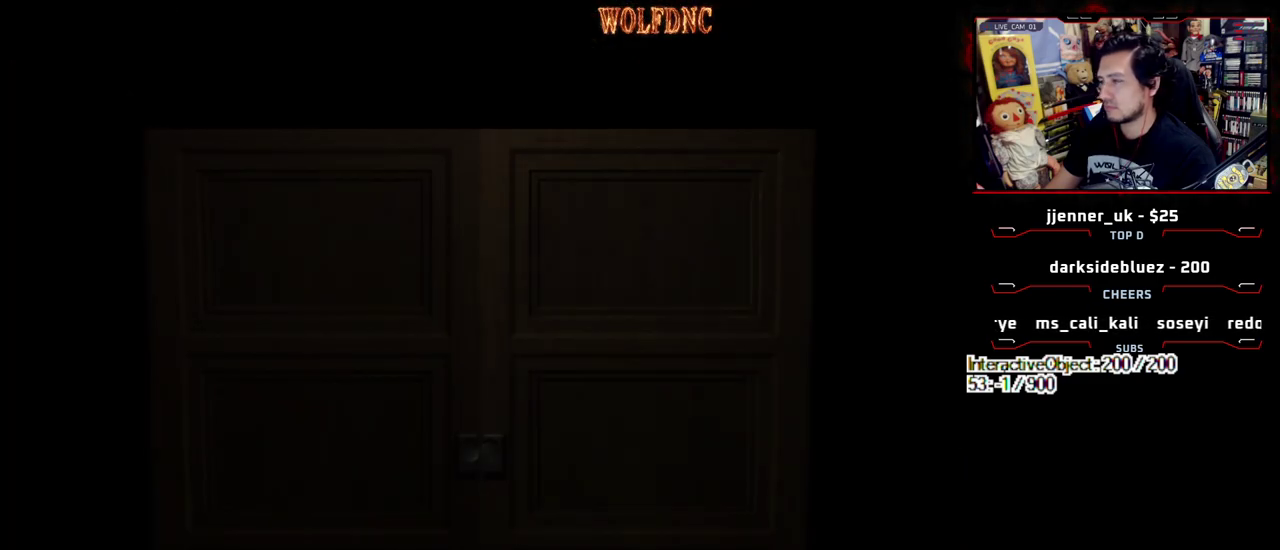
{"buttons": [], "events": []}
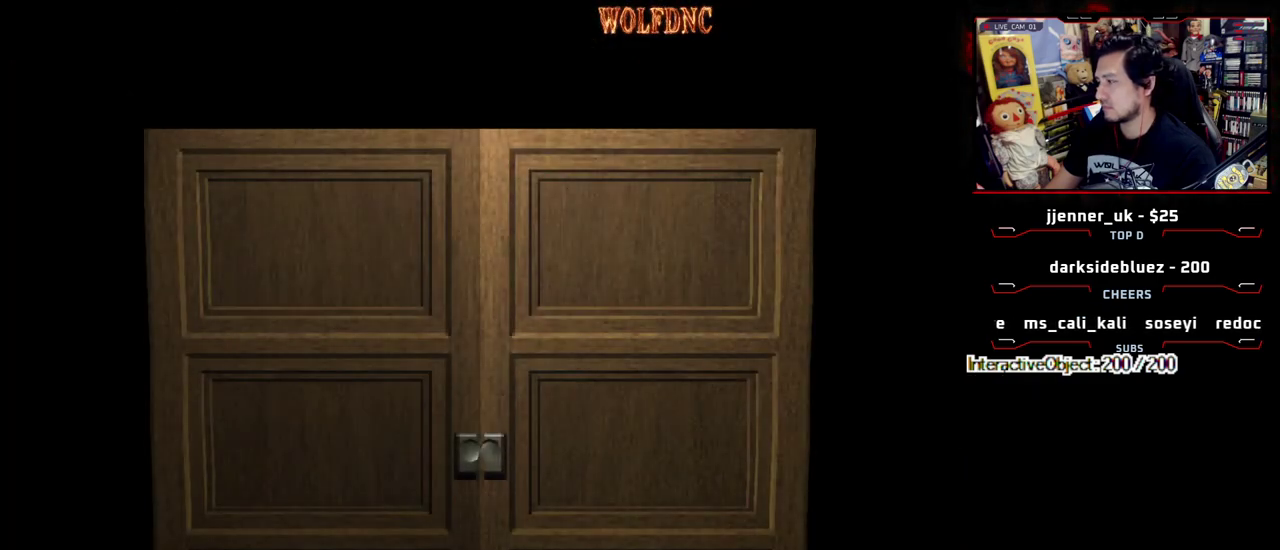
{"buttons": ["SELECT"], "events": [[417, "SELECT", "down"]]}
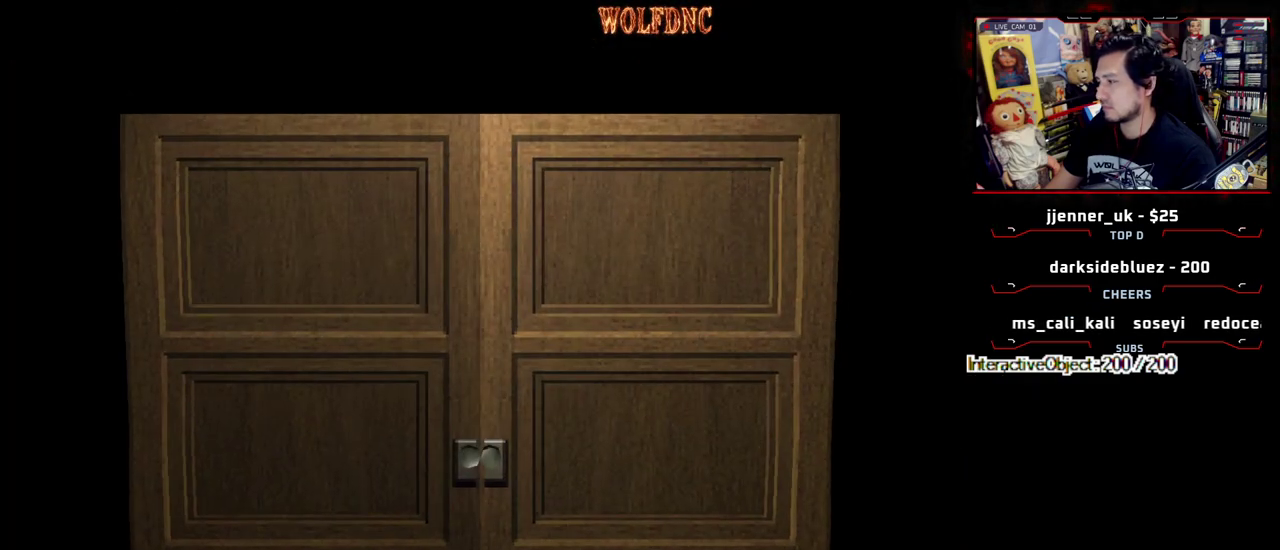
{"buttons": ["SQUARE", "DPAD_UP", "DPAD_LEFT"], "events": [[17, "SELECT", "up"], [117, "DPAD_UP", "down"], [150, "SQUARE", "down"], [383, "DPAD_LEFT", "down"]]}
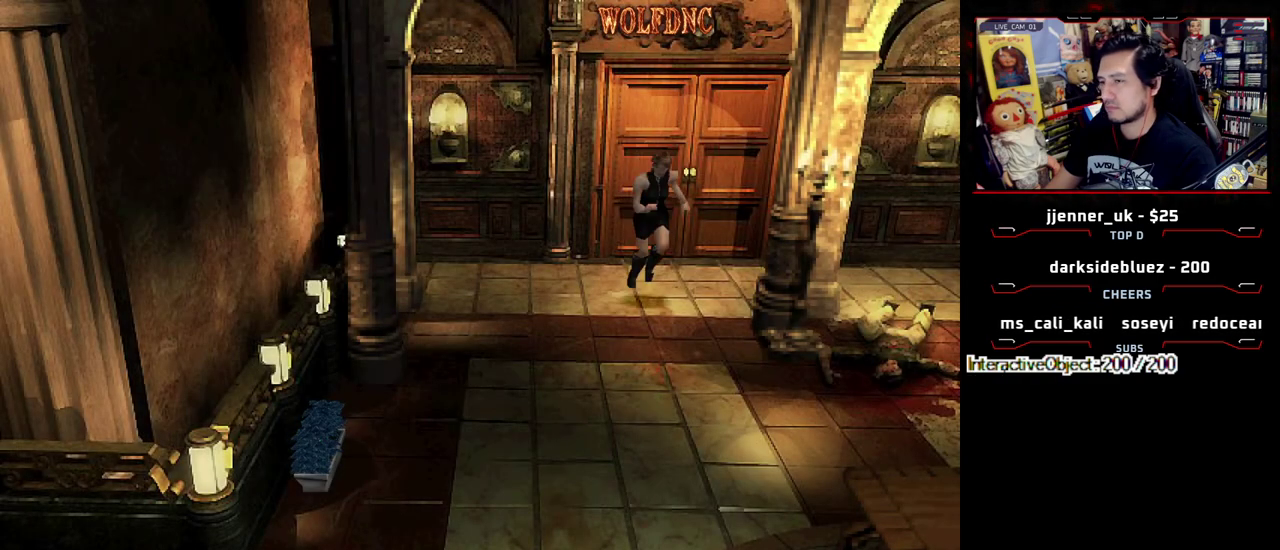
{"buttons": ["SQUARE", "DPAD_UP", "DPAD_LEFT"], "events": [[33, "DPAD_LEFT", "up"], [217, "DPAD_LEFT", "down"]]}
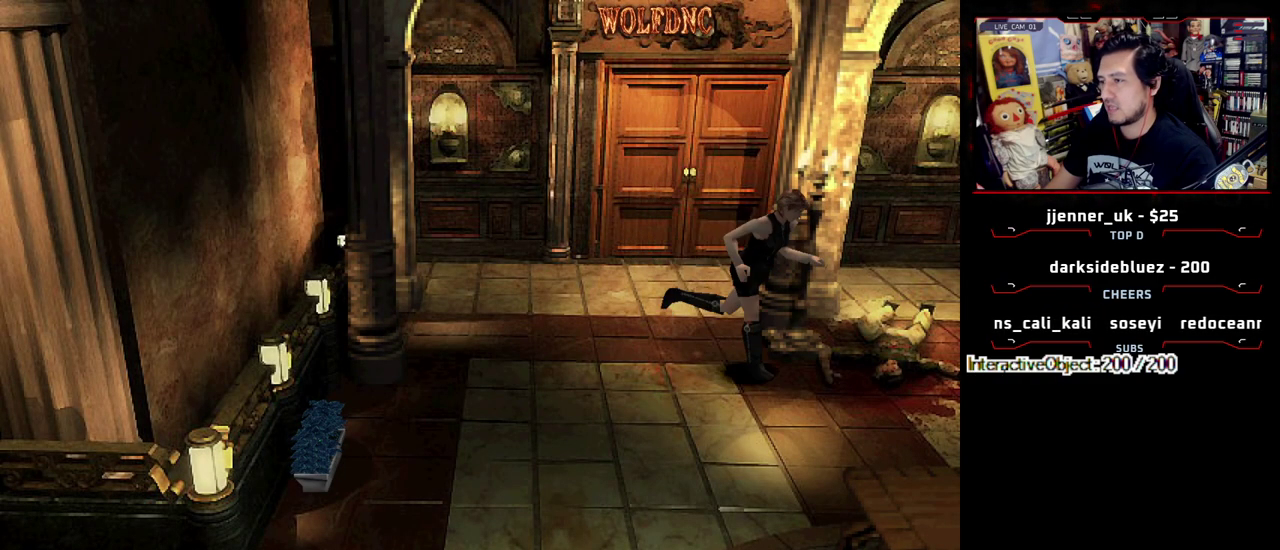
{"buttons": ["CROSS", "SQUARE", "DPAD_UP", "DPAD_LEFT"], "events": [[100, "DPAD_UP", "up"], [100, "SQUARE", "up"], [283, "DPAD_UP", "down"], [333, "SQUARE", "down"], [467, "CROSS", "down"]]}
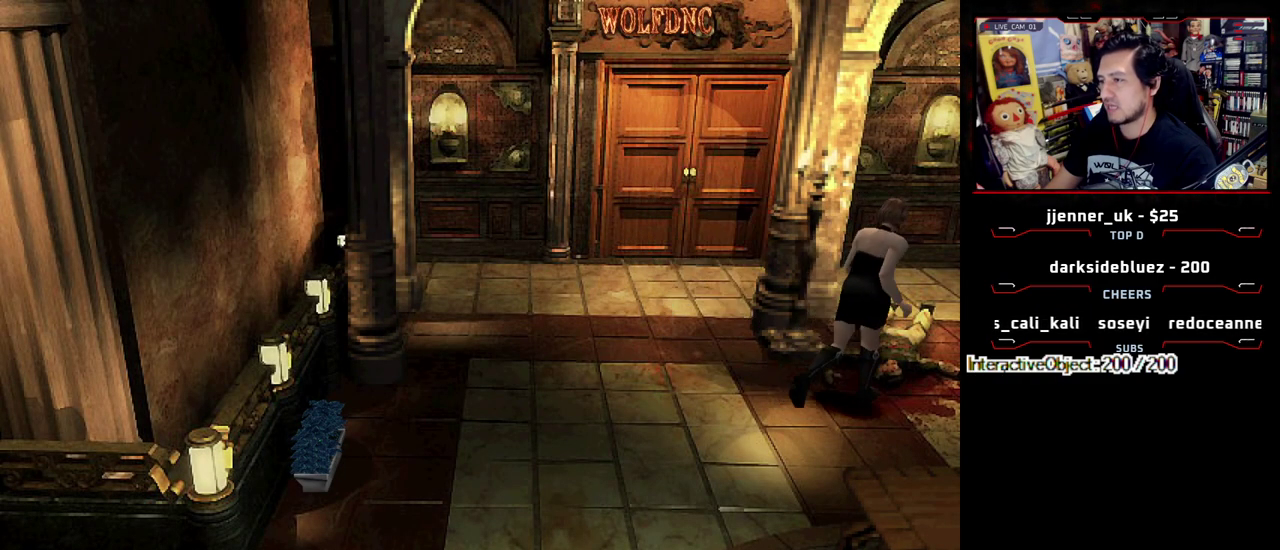
{"buttons": ["SQUARE", "DPAD_RIGHT"], "events": [[17, "SQUARE", "up"], [67, "CROSS", "up"], [117, "CROSS", "down"], [117, "DPAD_LEFT", "up"], [150, "DPAD_RIGHT", "down"], [233, "SQUARE", "down"], [367, "DPAD_UP", "up"], [417, "CROSS", "up"]]}
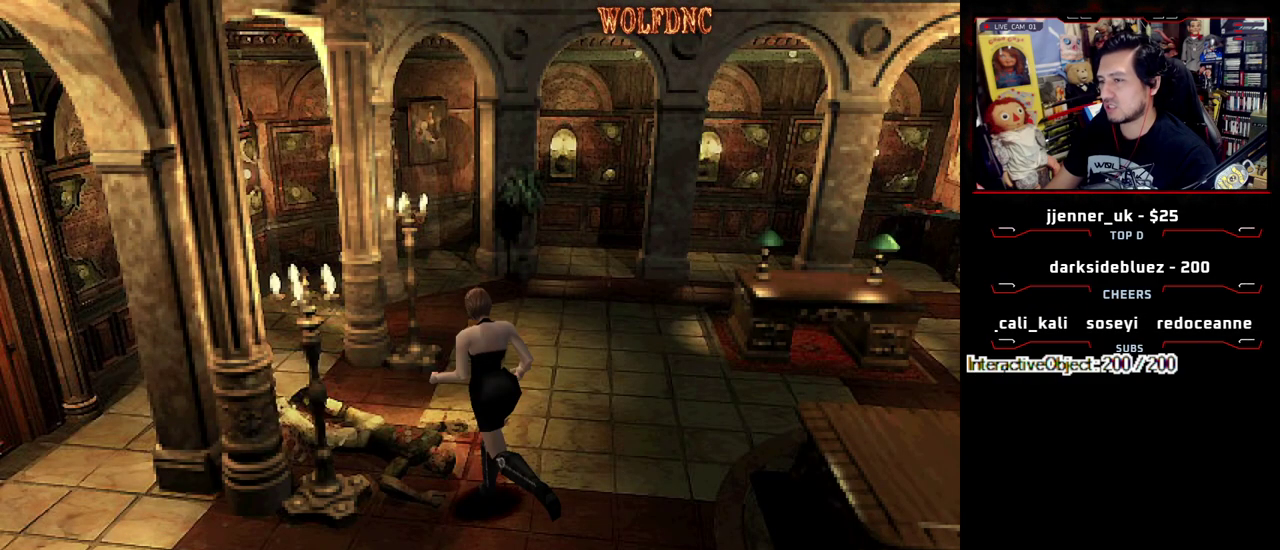
{"buttons": ["SQUARE", "DPAD_RIGHT"], "events": [[250, "CROSS", "down"], [383, "CROSS", "up"]]}
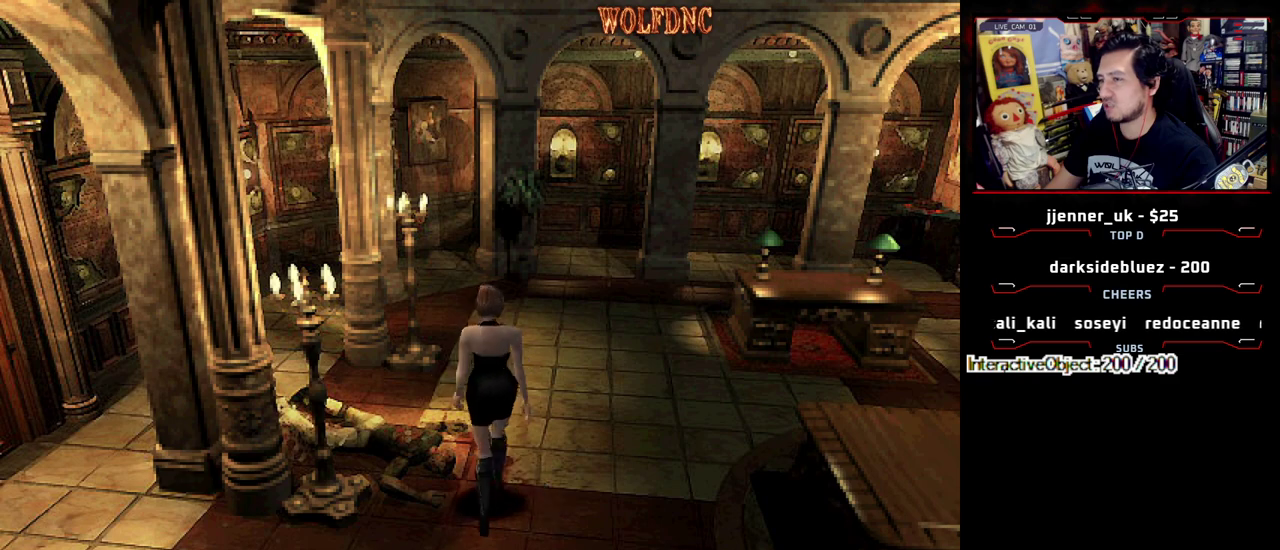
{"buttons": ["DPAD_RIGHT"], "events": [[167, "DPAD_UP", "down"], [317, "DPAD_UP", "up"], [367, "SQUARE", "up"]]}
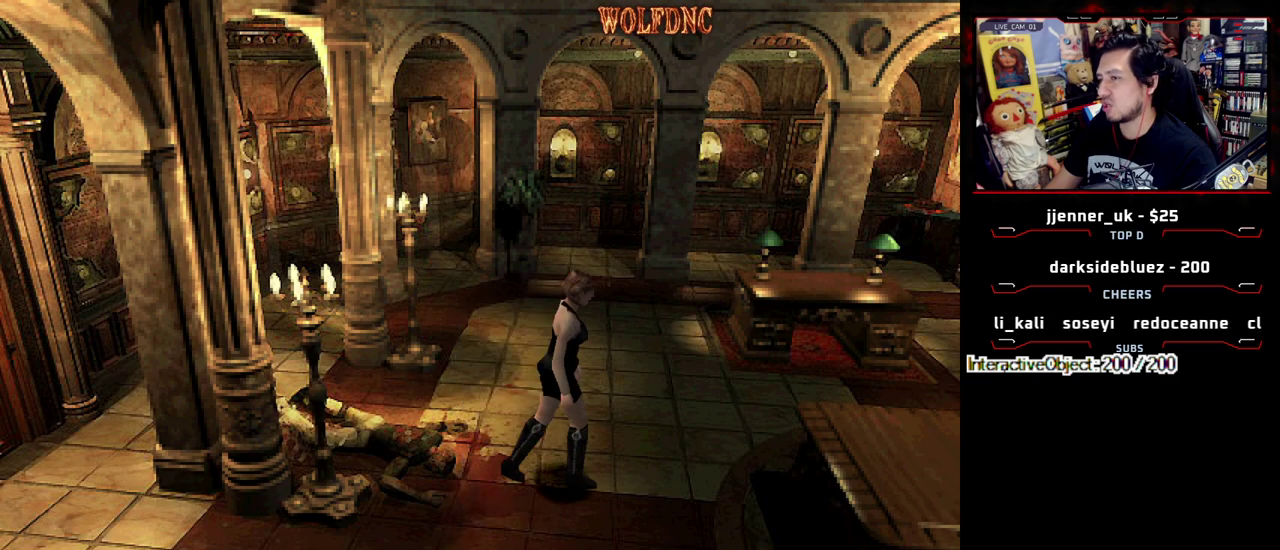
{"buttons": ["SQUARE", "DPAD_UP"], "events": [[100, "DPAD_UP", "down"], [100, "SQUARE", "down"], [417, "DPAD_RIGHT", "up"]]}
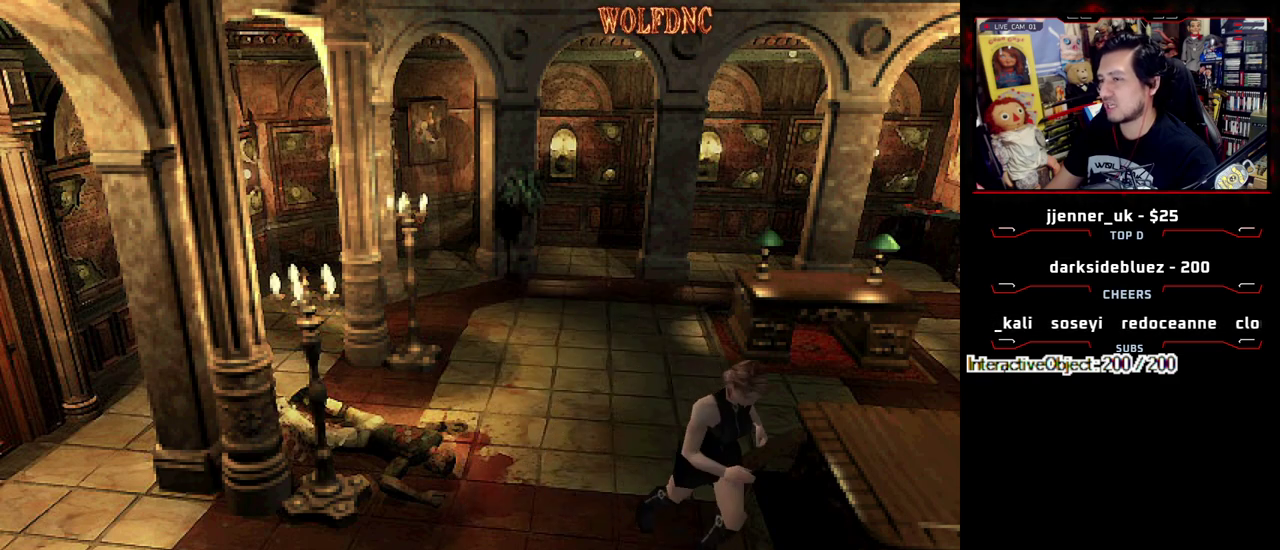
{"buttons": ["SQUARE", "DPAD_UP"], "events": [[150, "DPAD_LEFT", "down"], [483, "DPAD_LEFT", "up"]]}
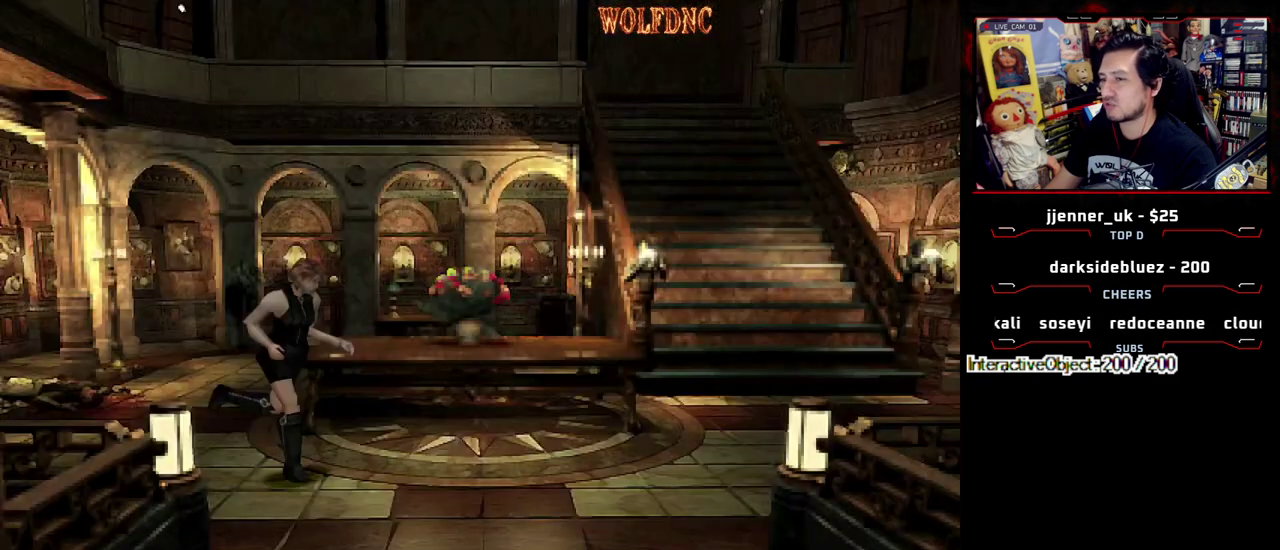
{"buttons": ["SQUARE", "DPAD_UP", "DPAD_RIGHT"], "events": [[133, "DPAD_RIGHT", "down"]]}
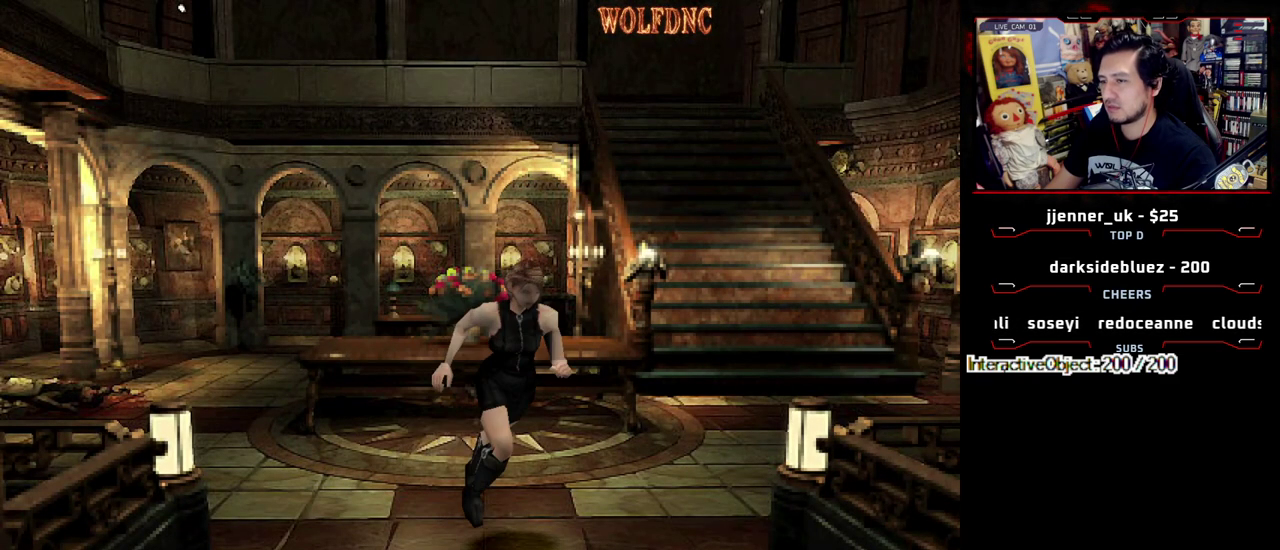
{"buttons": ["SQUARE", "DPAD_UP"], "events": [[133, "DPAD_RIGHT", "up"], [383, "CROSS", "down"], [467, "CROSS", "up"]]}
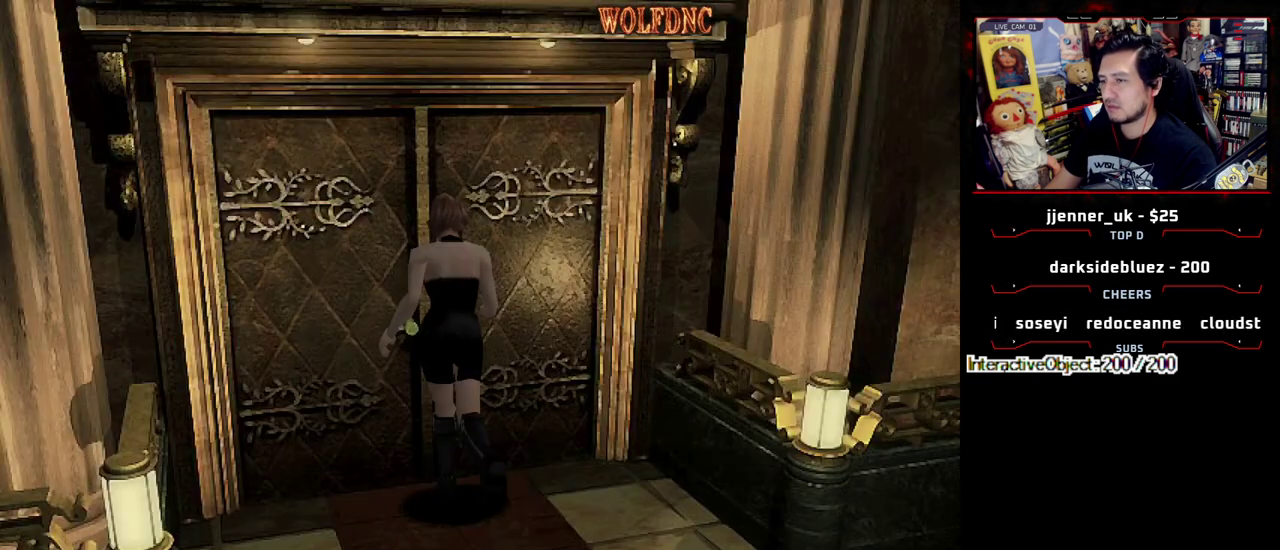
{"buttons": [], "events": [[17, "CROSS", "down"], [117, "SQUARE", "up"], [150, "DPAD_UP", "up"], [350, "CROSS", "up"], [383, "SELECT", "down"], [433, "SELECT", "up"]]}
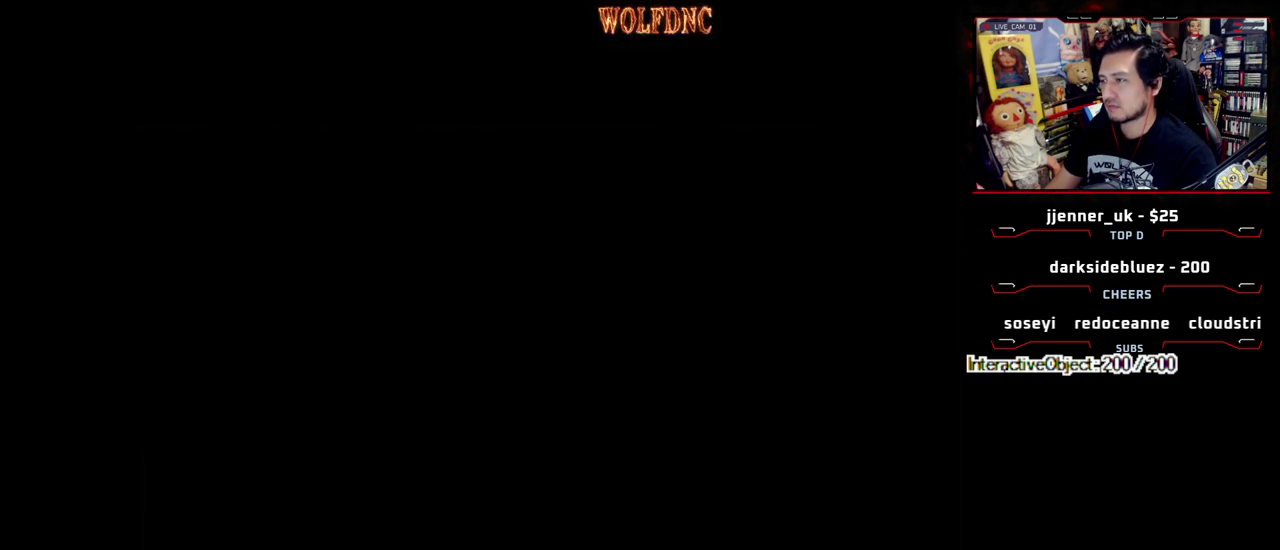
{"buttons": [], "events": []}
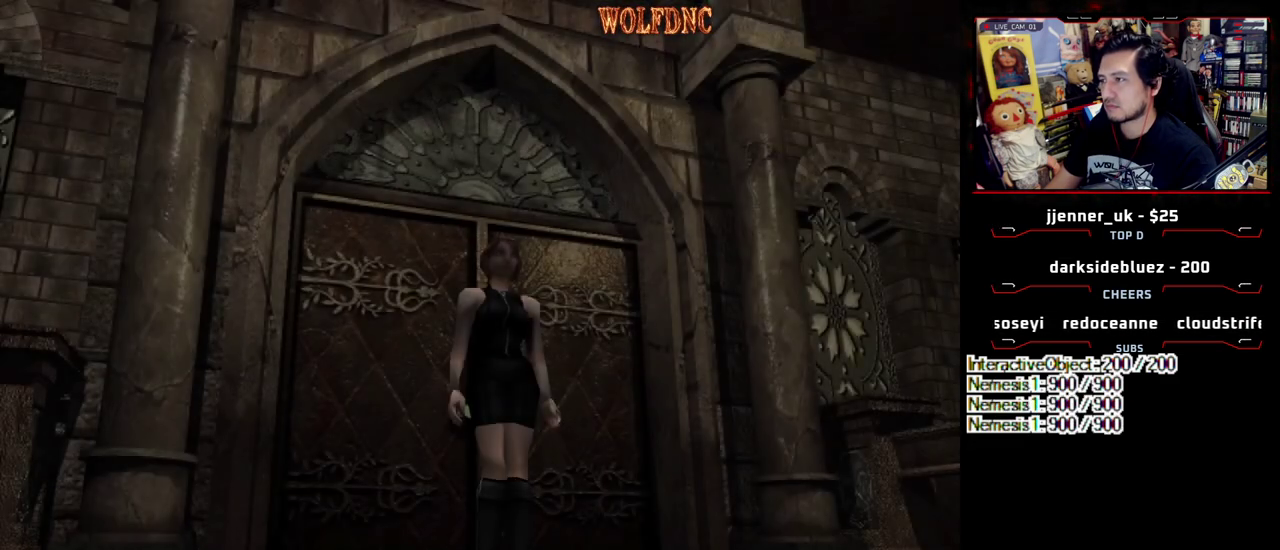
{"buttons": ["SQUARE", "DPAD_DOWN"], "events": [[367, "DPAD_DOWN", "down"], [417, "SQUARE", "down"]]}
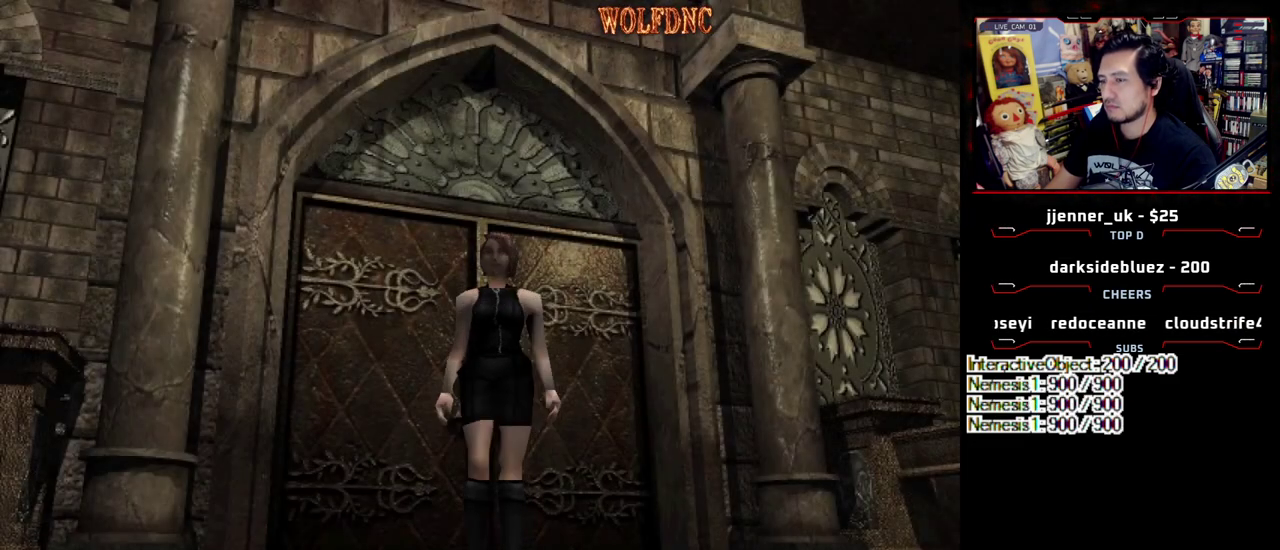
{"buttons": ["DPAD_UP"], "events": [[67, "DPAD_DOWN", "up"], [67, "SQUARE", "up"], [350, "CROSS", "down"], [350, "DPAD_UP", "down"], [483, "CROSS", "up"]]}
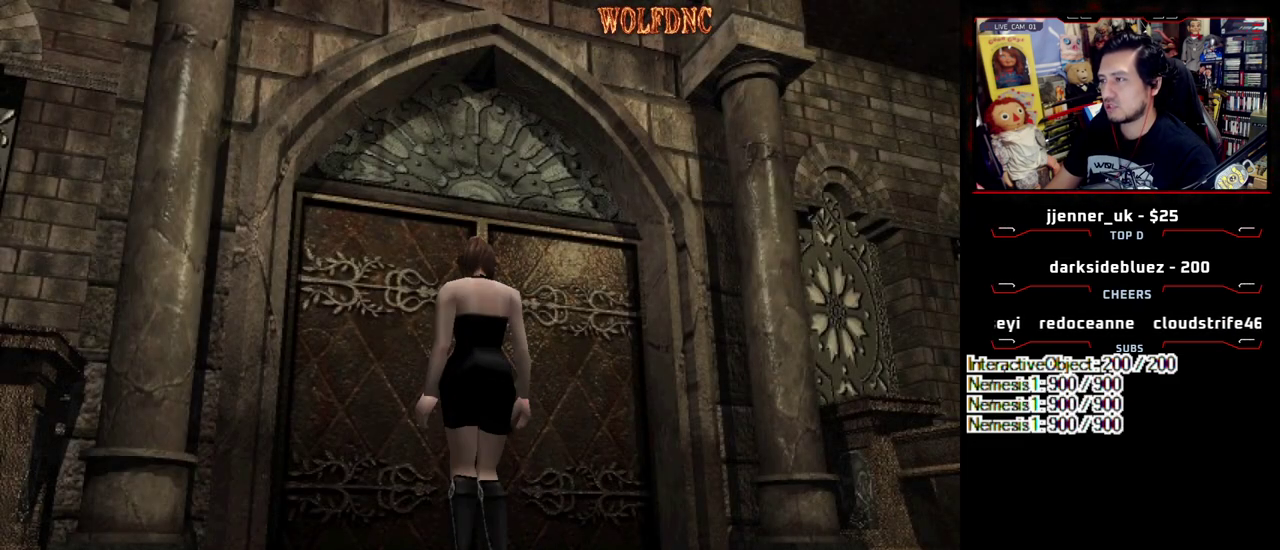
{"buttons": [], "events": [[33, "CROSS", "down"], [83, "DPAD_UP", "up"], [133, "CROSS", "up"]]}
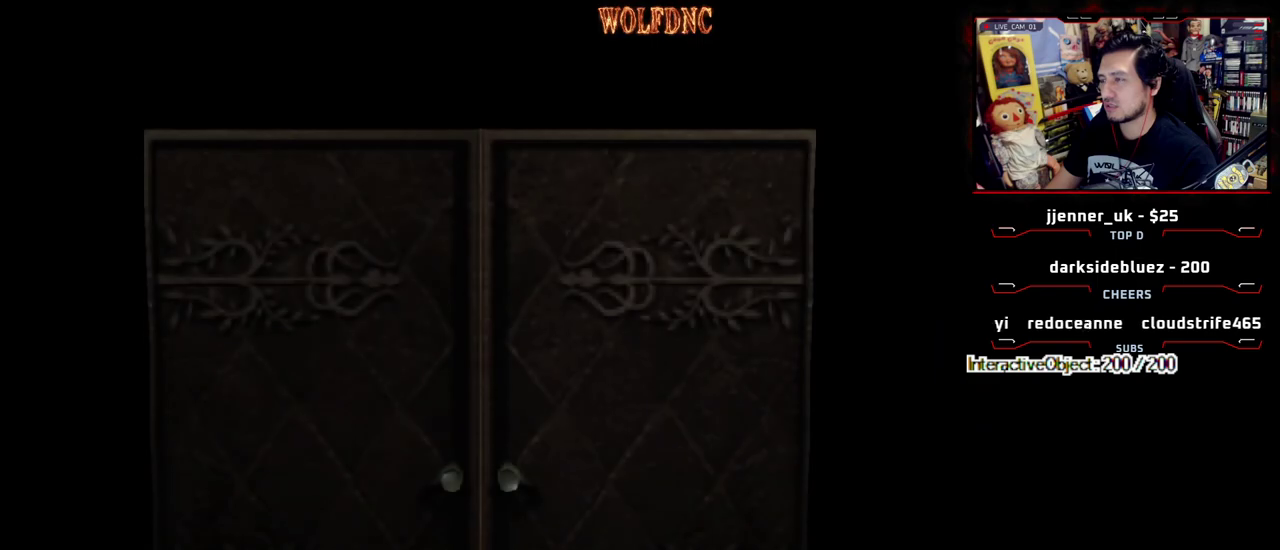
{"buttons": [], "events": [[417, "SELECT", "down"], [467, "SELECT", "up"]]}
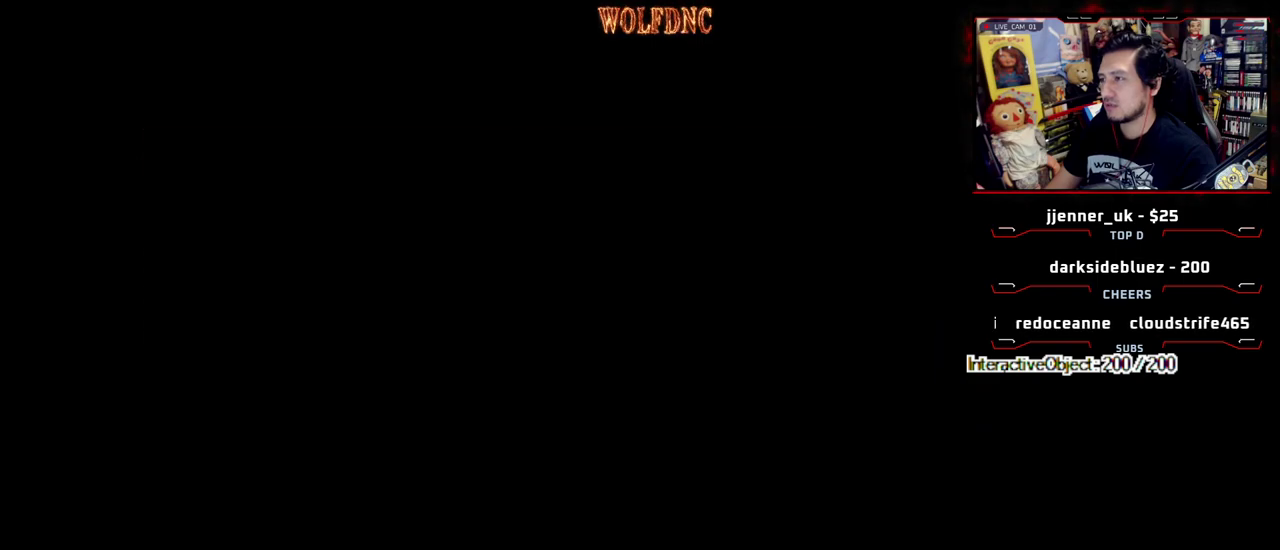
{"buttons": ["CIRCLE"], "events": [[483, "CIRCLE", "down"]]}
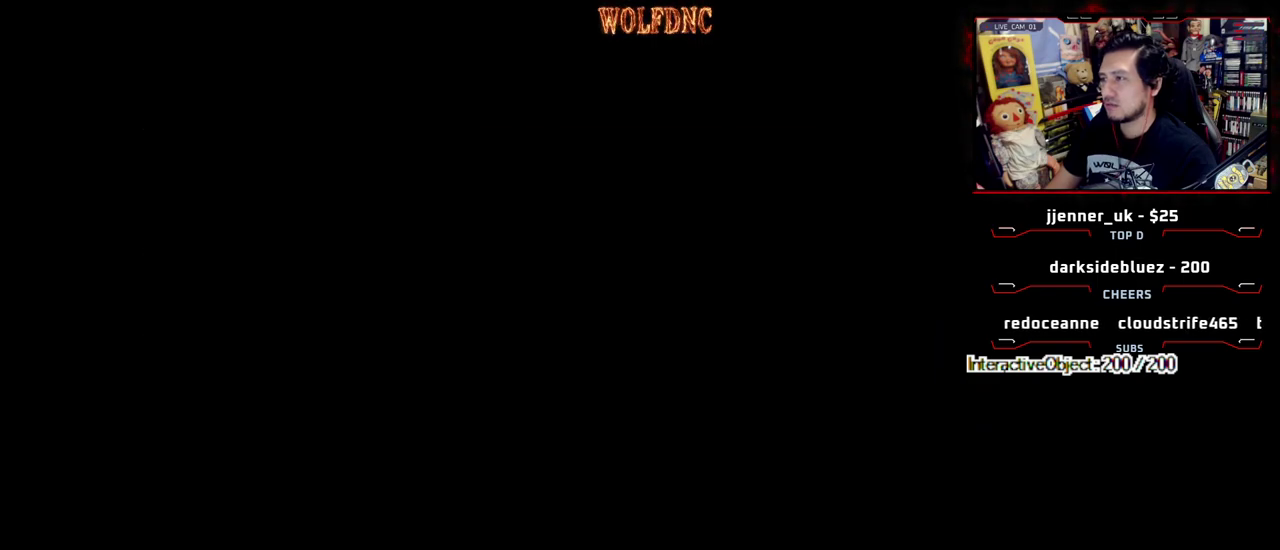
{"buttons": [], "events": [[83, "CIRCLE", "up"], [167, "CIRCLE", "down"], [267, "CIRCLE", "up"], [400, "CIRCLE", "down"], [500, "CIRCLE", "up"]]}